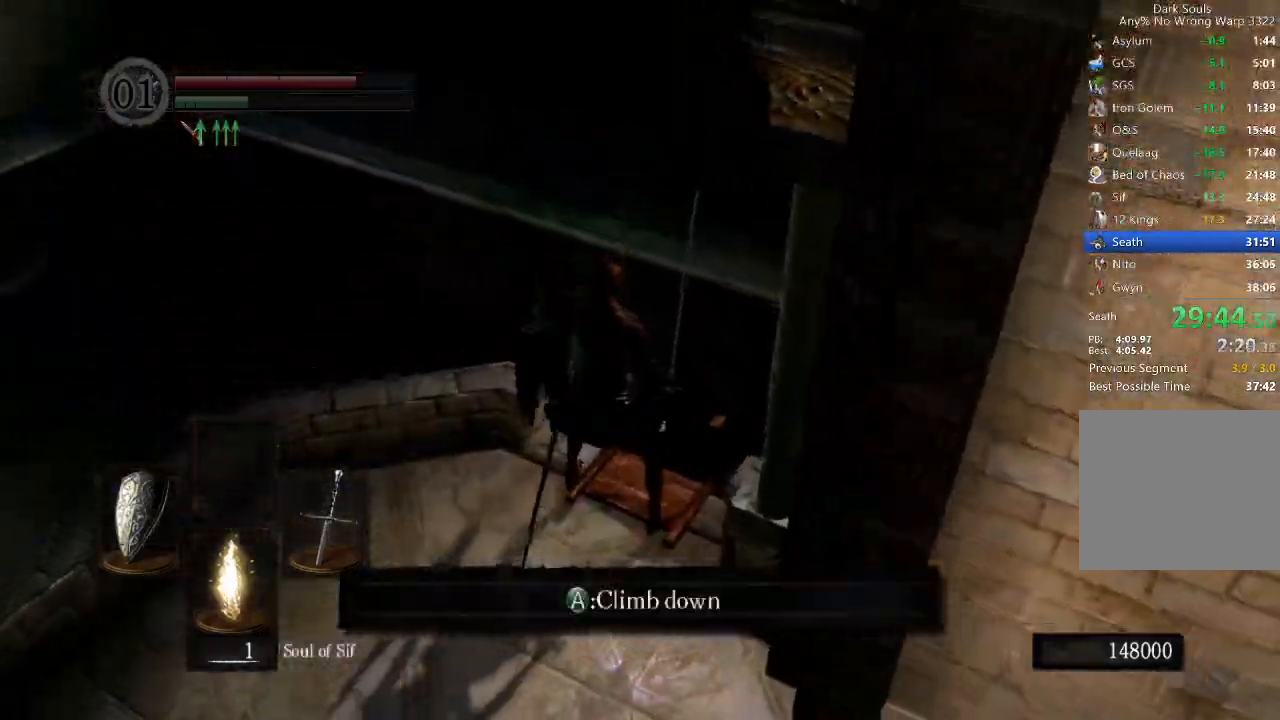
Gameplay with a controller (Xbox layout); each line is a JSON object with the inputs held at the frame after it. "button_events" lists button changes between this image and that frame as [ms after this image, input, new state], when the widget could be followed in between (sticks are given only as held states). Not read: L2.
{"buttons": ["R2"], "left_stick": "center", "right_stick": "center", "button_events": []}
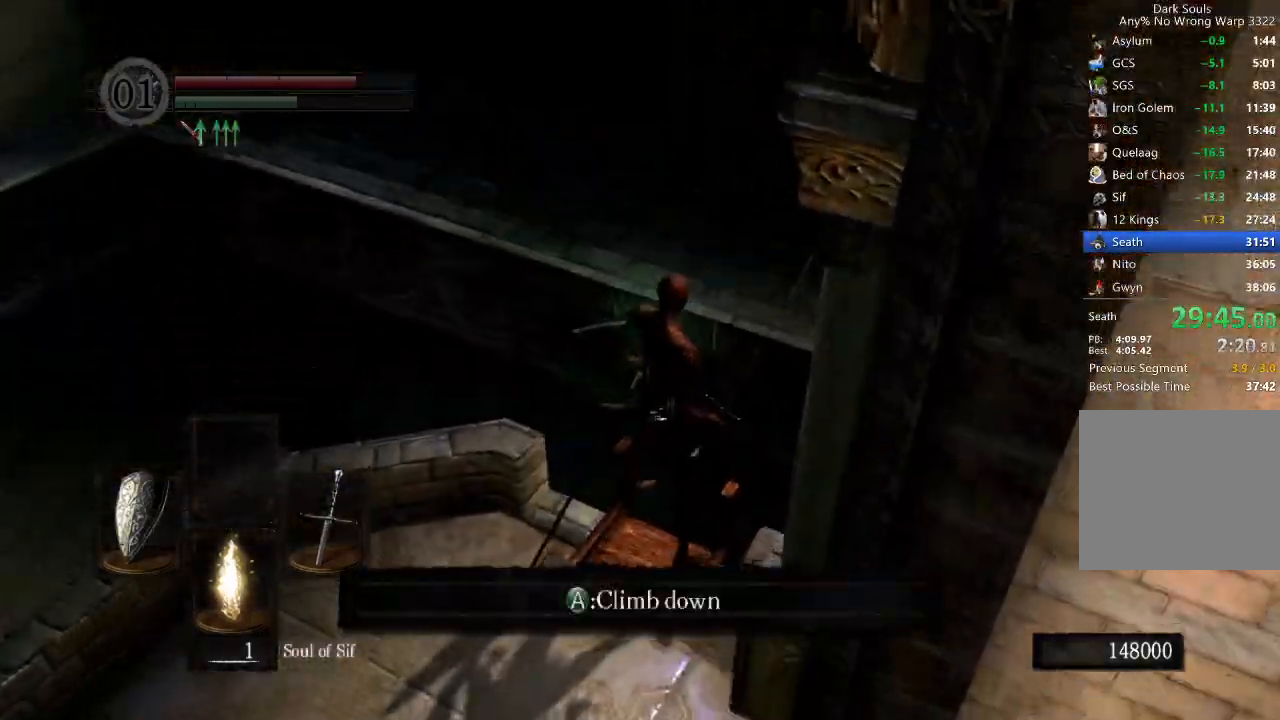
{"buttons": ["R2"], "left_stick": "up", "right_stick": "center", "button_events": []}
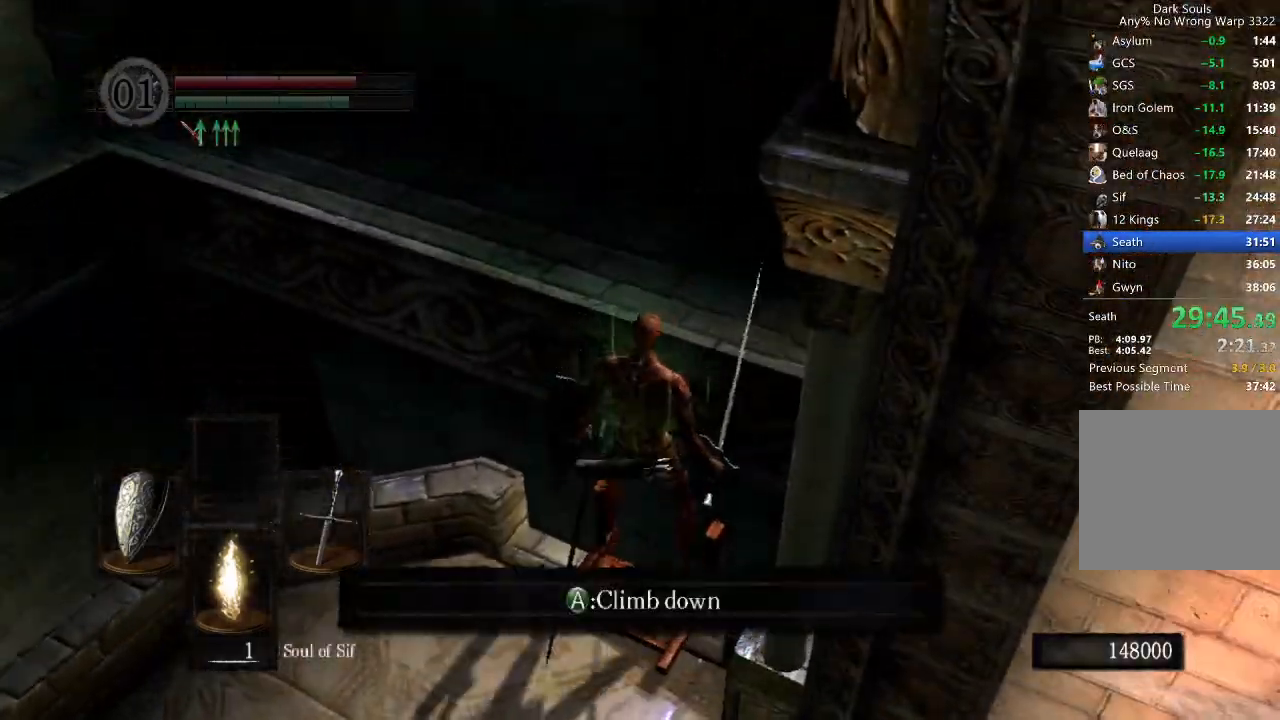
{"buttons": ["R2"], "left_stick": "up", "right_stick": "center", "button_events": []}
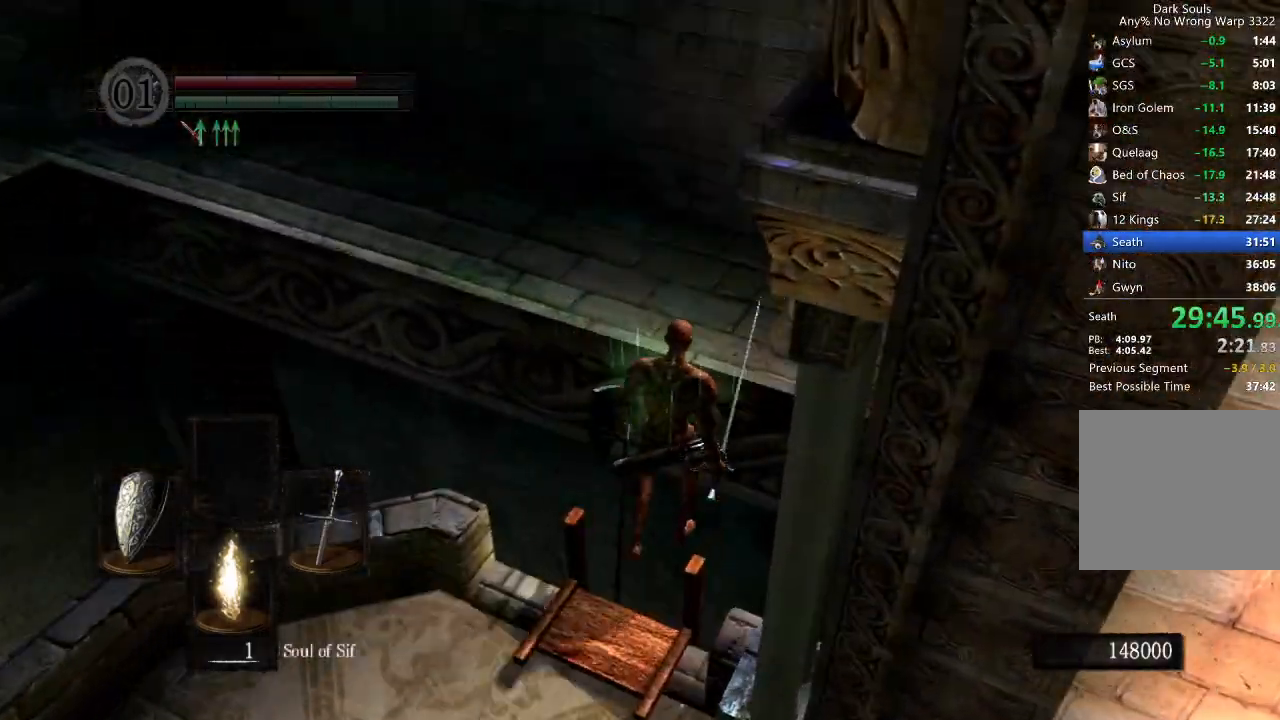
{"buttons": [], "left_stick": "center", "right_stick": "down-left"}
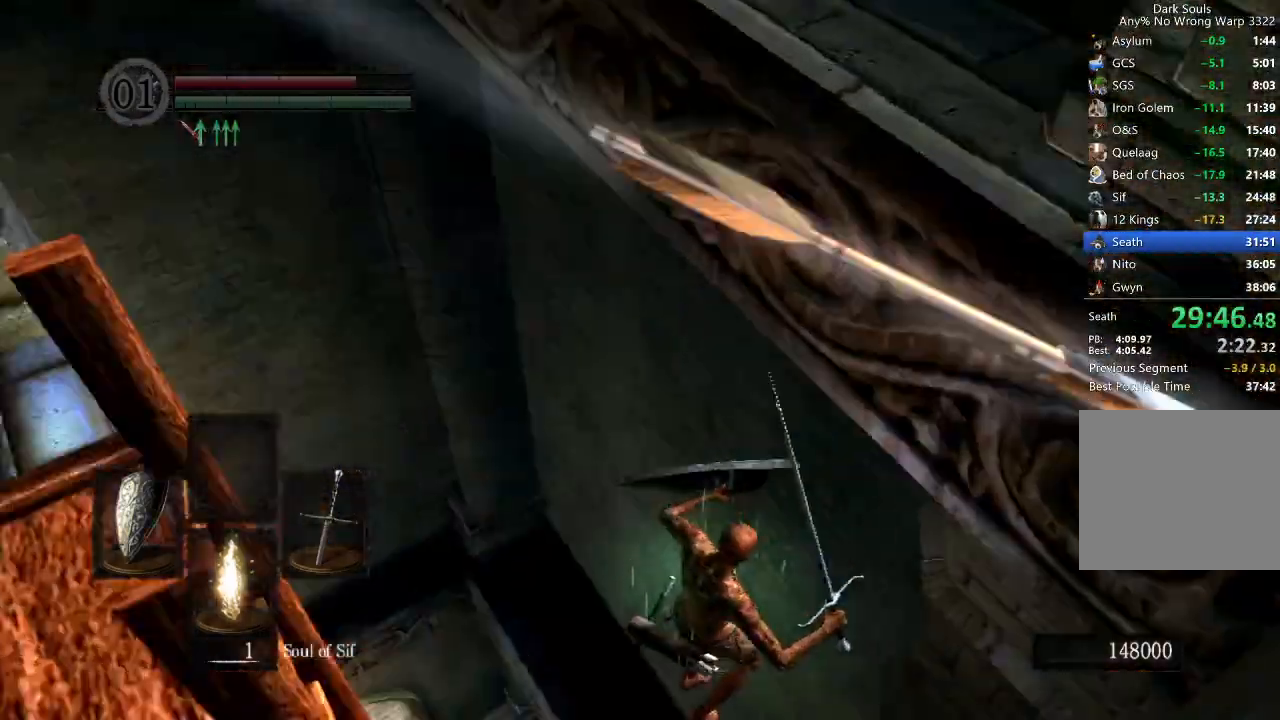
{"buttons": ["B"], "left_stick": "up", "right_stick": "center"}
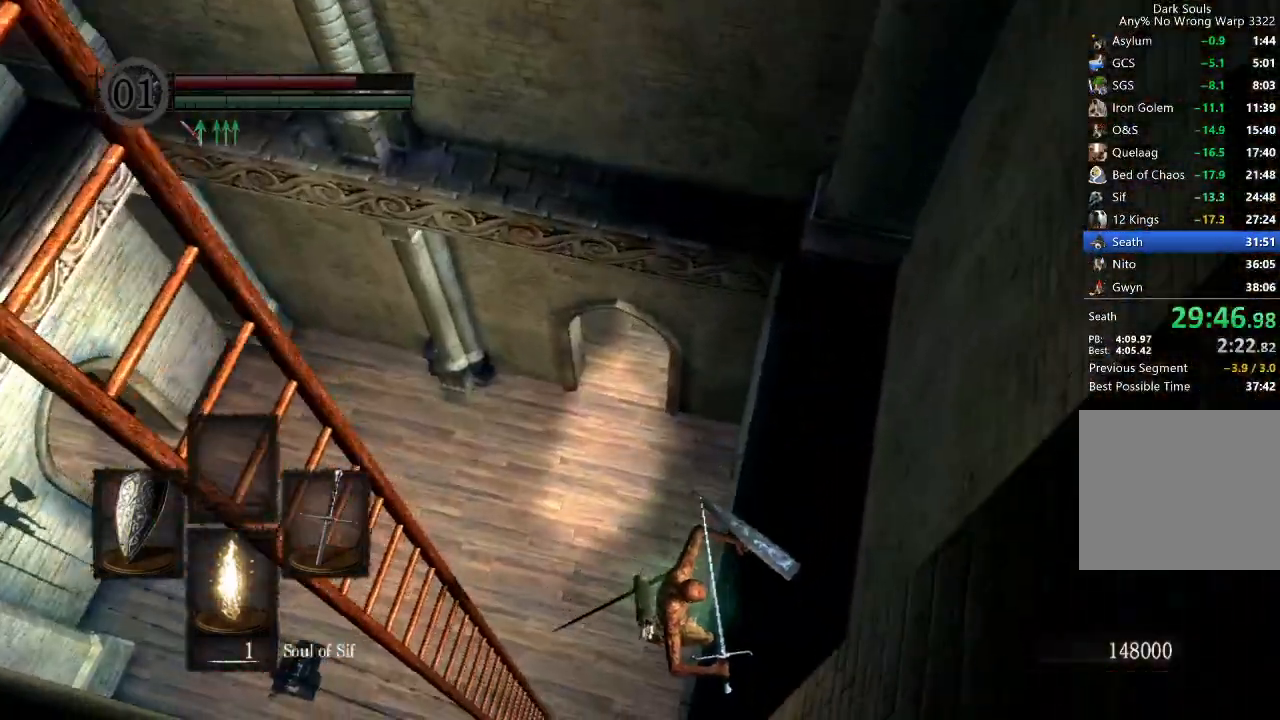
{"buttons": ["B"], "left_stick": "up", "right_stick": "center", "button_events": [[33, "B", "up"], [100, "B", "down"], [167, "B", "up"], [333, "B", "down"], [400, "B", "up"], [467, "B", "down"]]}
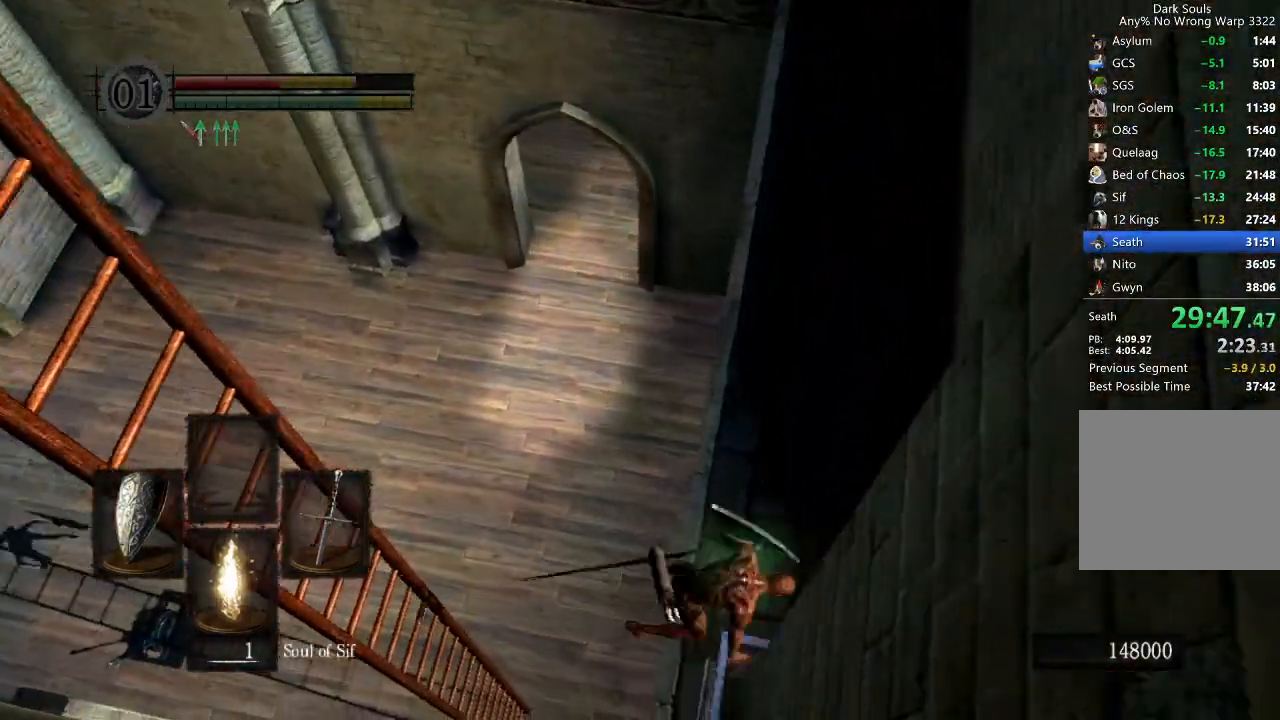
{"buttons": [], "left_stick": "up", "right_stick": "center", "button_events": [[33, "B", "up"], [100, "B", "down"], [167, "B", "up"], [233, "B", "down"], [300, "B", "up"], [367, "B", "down"], [433, "B", "up"]]}
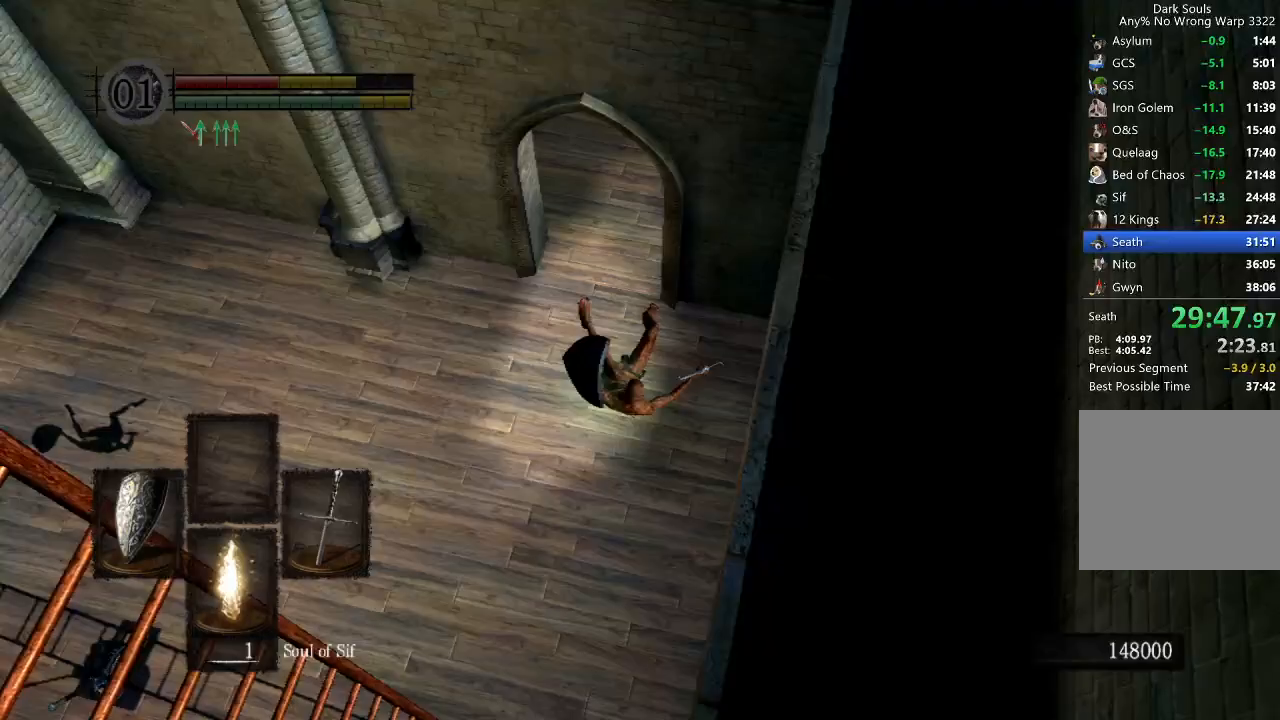
{"buttons": ["B"], "left_stick": "up", "right_stick": "center", "button_events": [[500, "B", "down"]]}
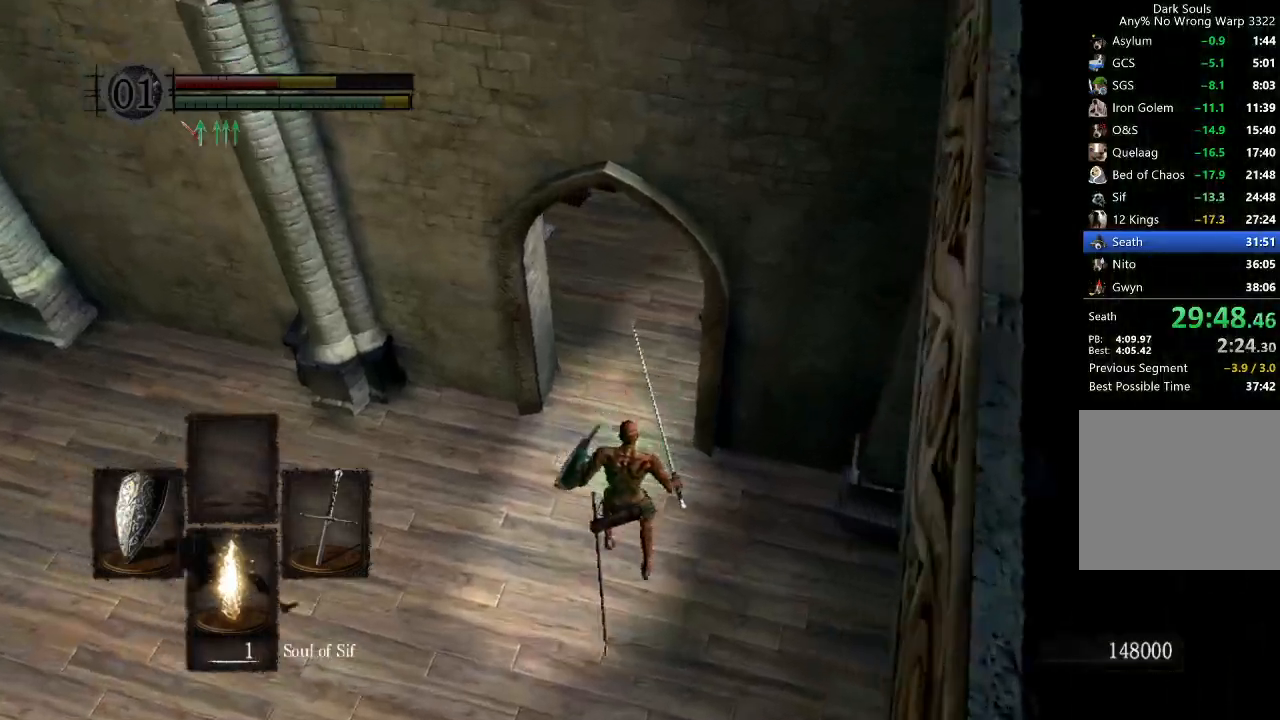
{"buttons": ["B"], "left_stick": "up", "right_stick": "center"}
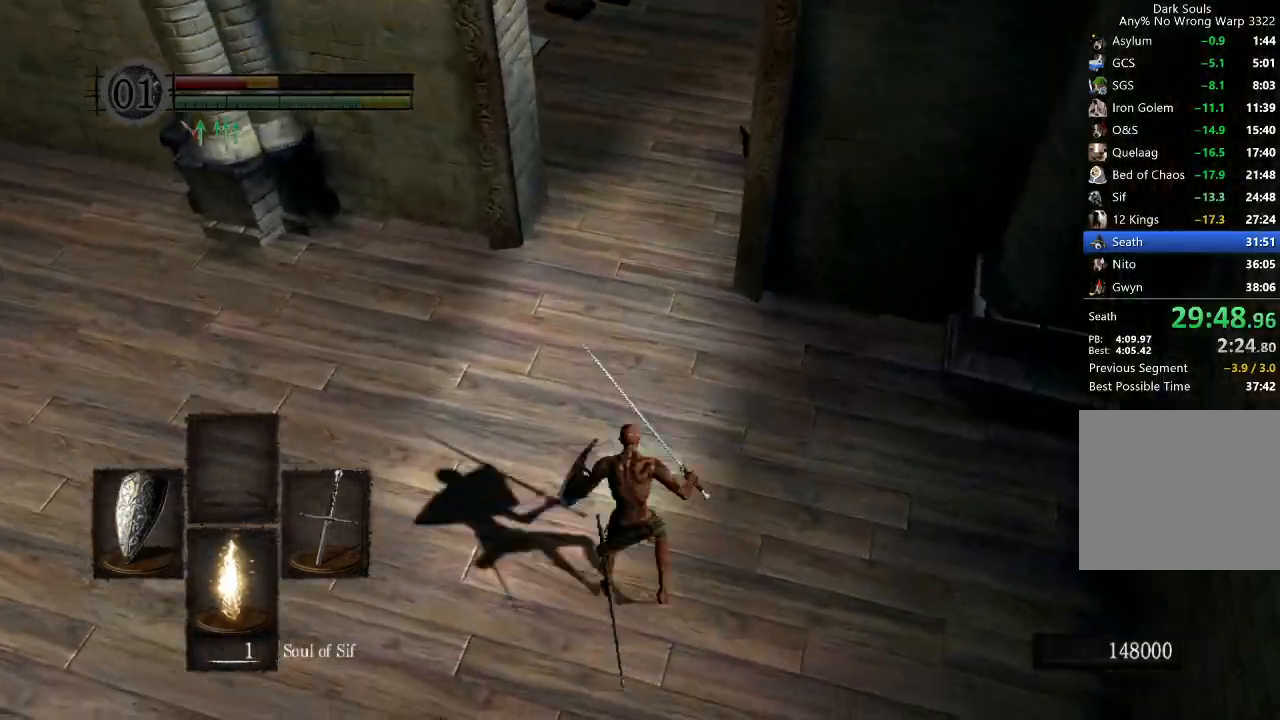
{"buttons": ["B", "L1"], "left_stick": "up", "right_stick": "center"}
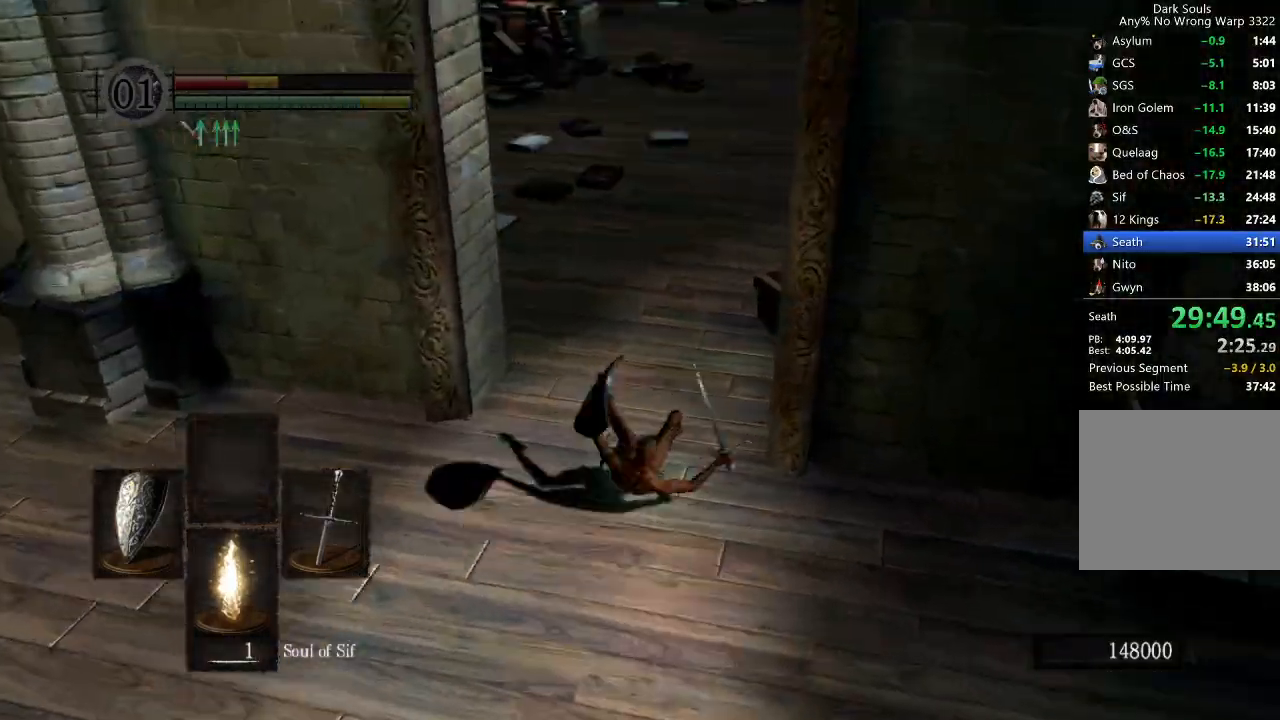
{"buttons": ["B", "L1"], "left_stick": "up", "right_stick": "center", "button_events": []}
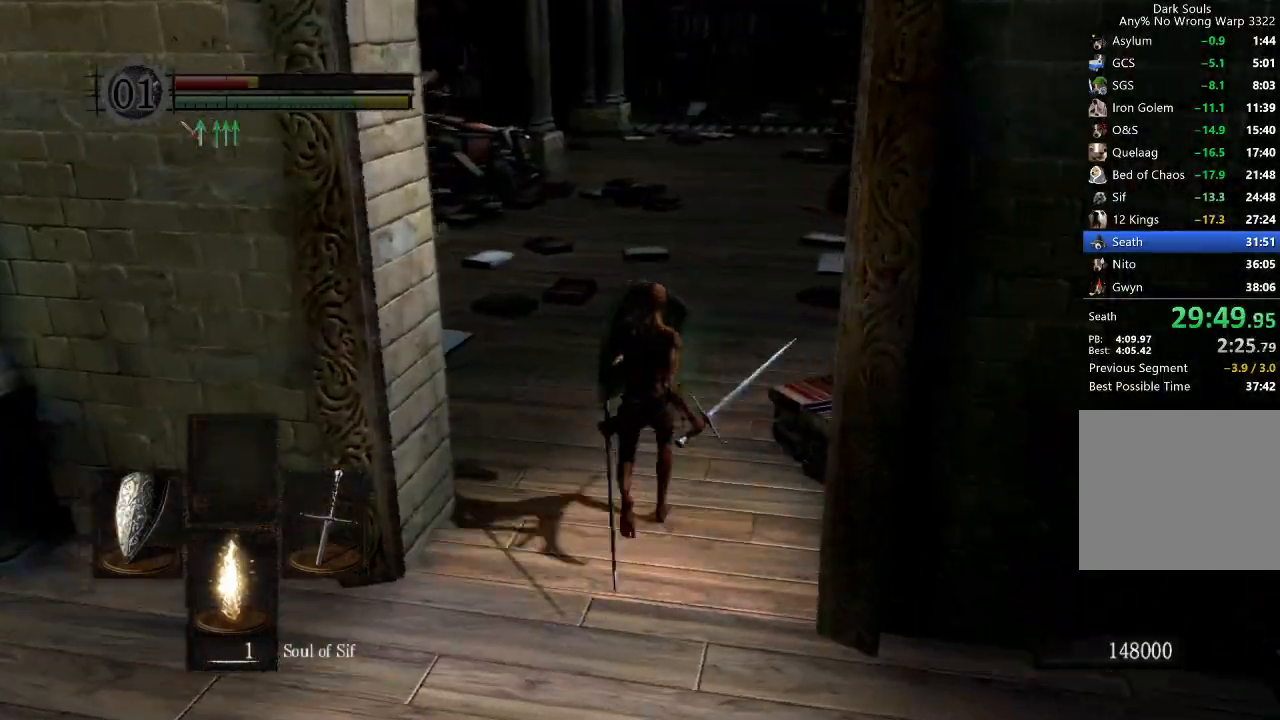
{"buttons": ["B", "L1"], "left_stick": "up", "right_stick": "center", "button_events": []}
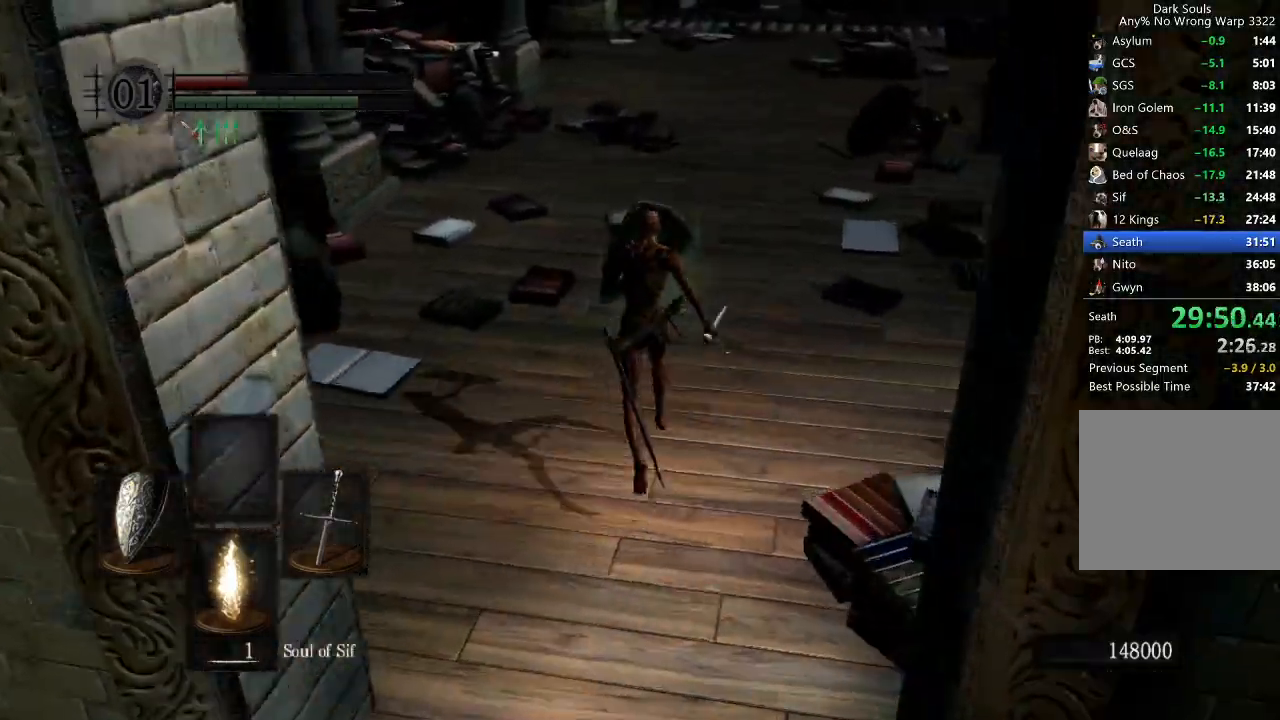
{"buttons": ["B", "L1"], "left_stick": "up", "right_stick": "center", "button_events": []}
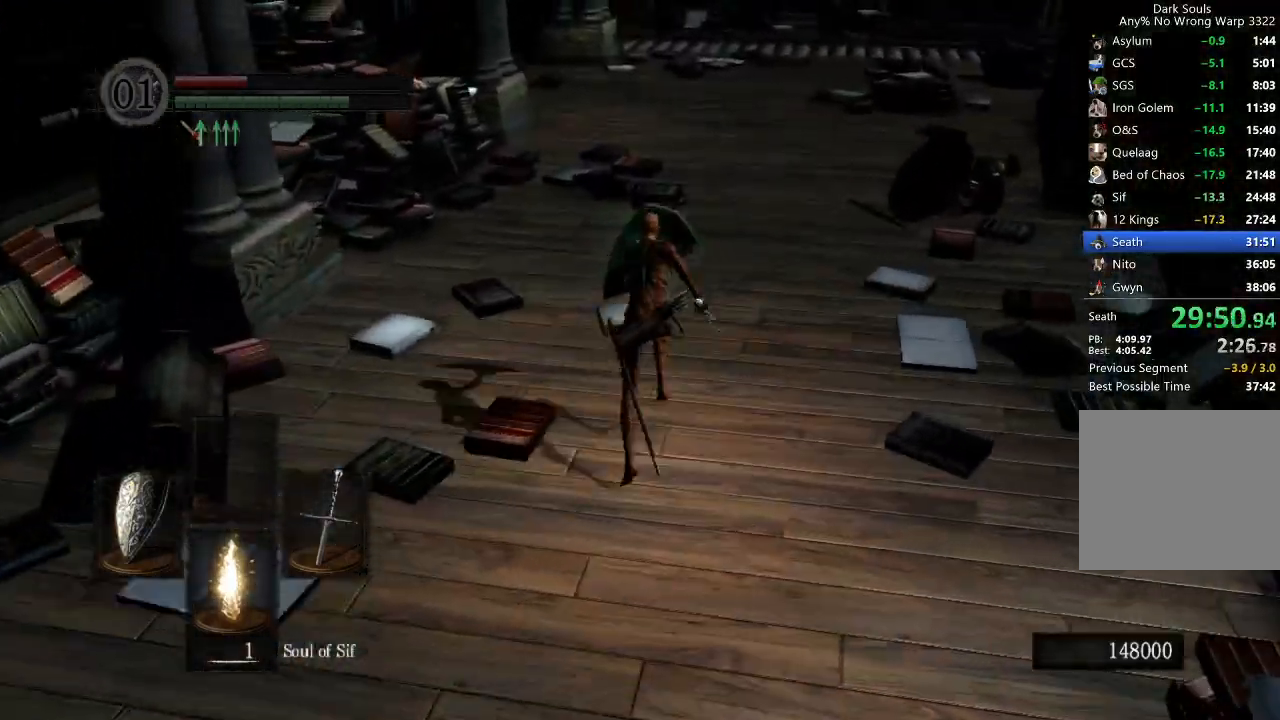
{"buttons": ["B", "L1"], "left_stick": "up", "right_stick": "center", "button_events": []}
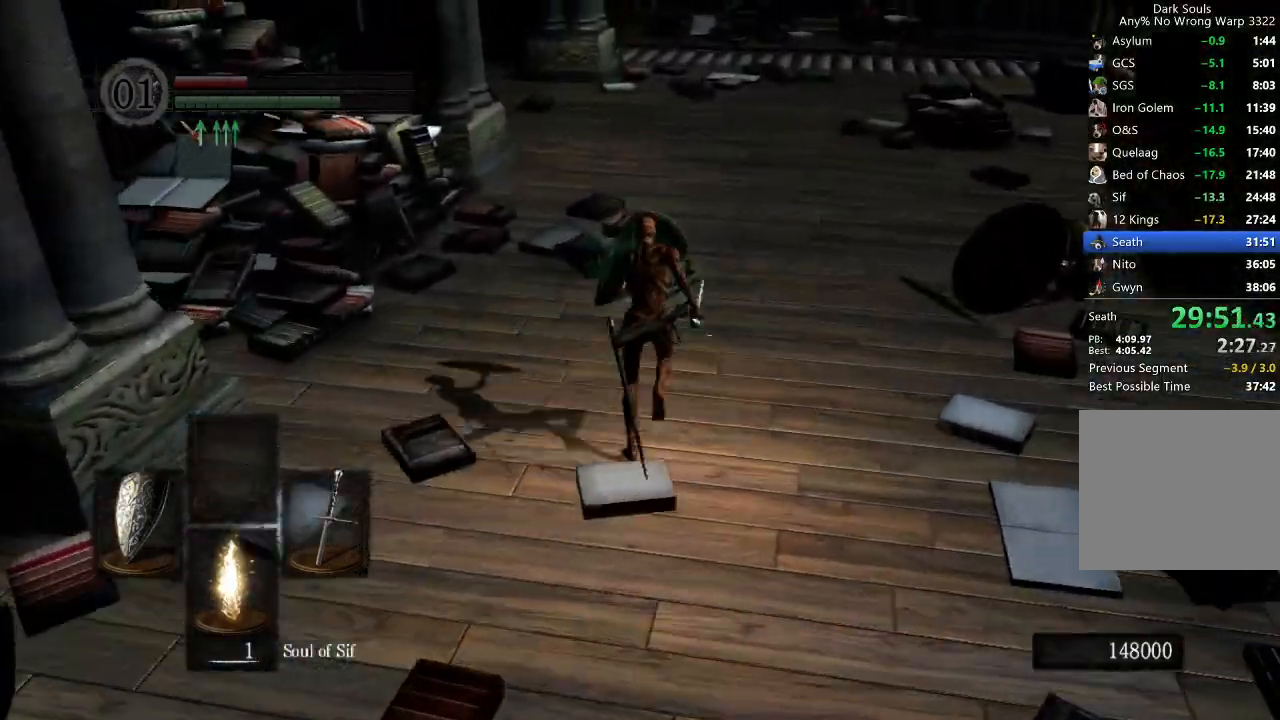
{"buttons": ["B", "L1"], "left_stick": "up", "right_stick": "center", "button_events": []}
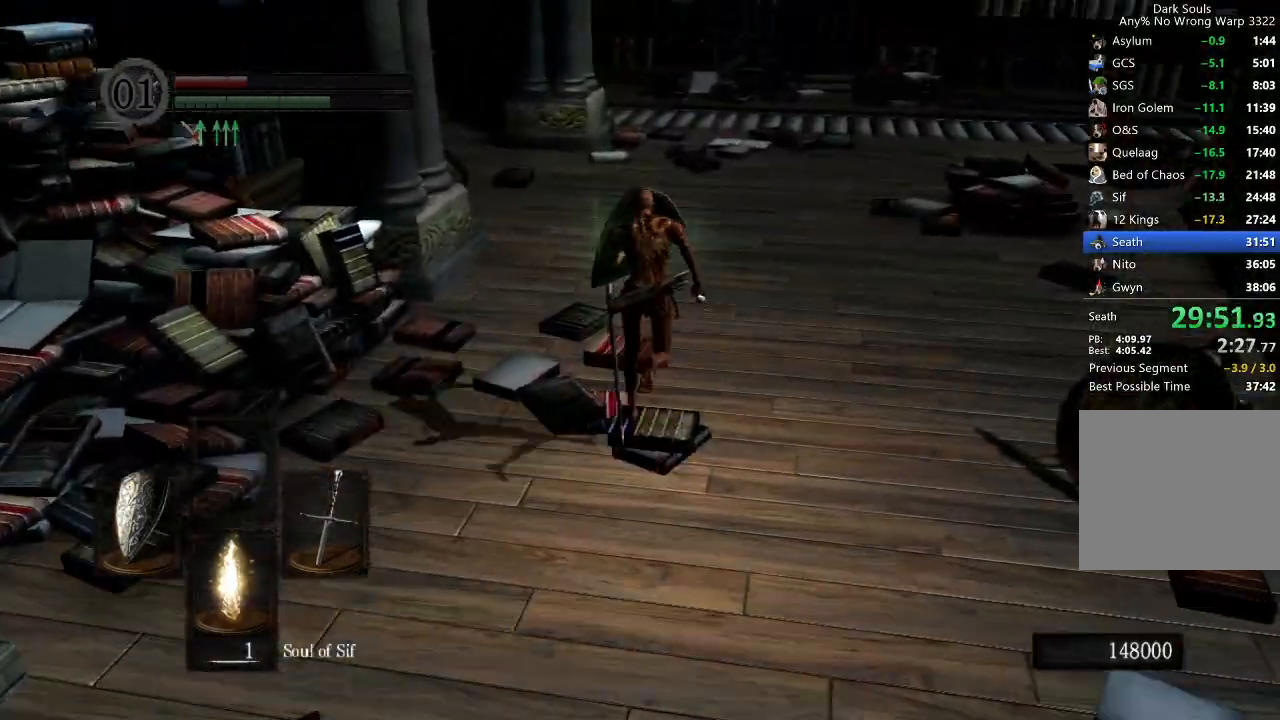
{"buttons": ["B", "L1"], "left_stick": "up", "right_stick": "down", "button_events": []}
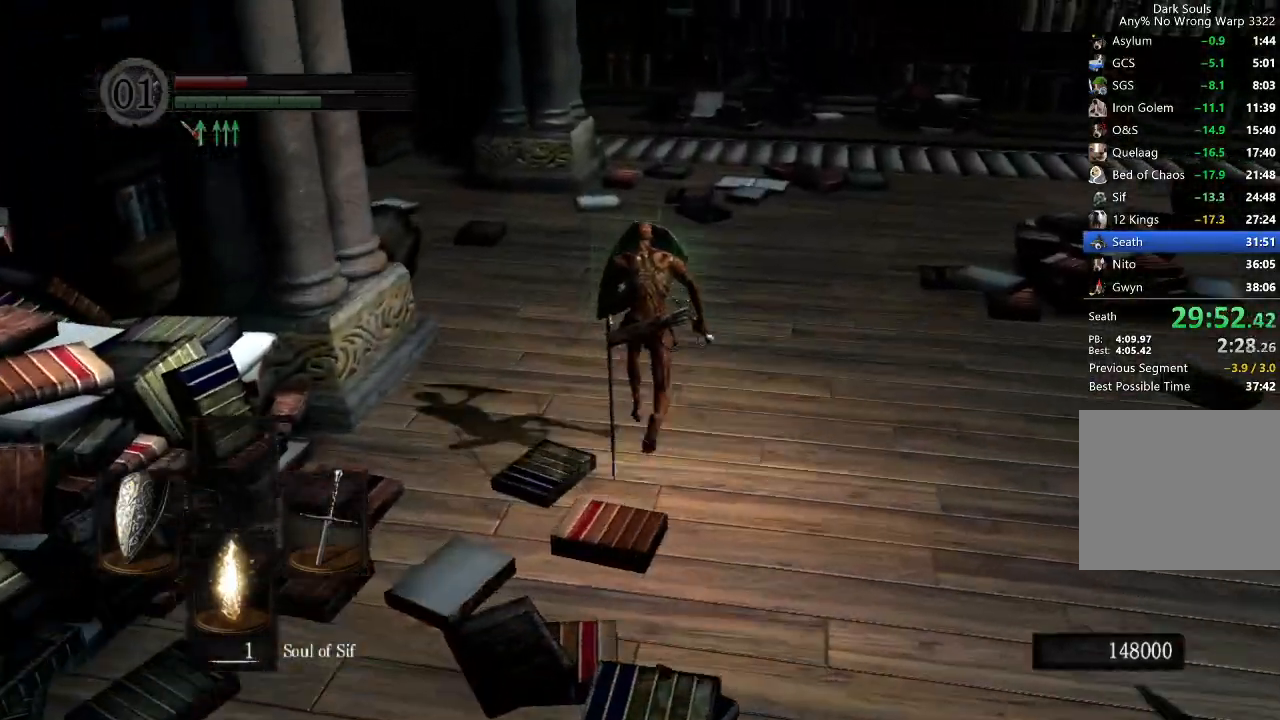
{"buttons": ["B", "L1"], "left_stick": "up", "right_stick": "down", "button_events": []}
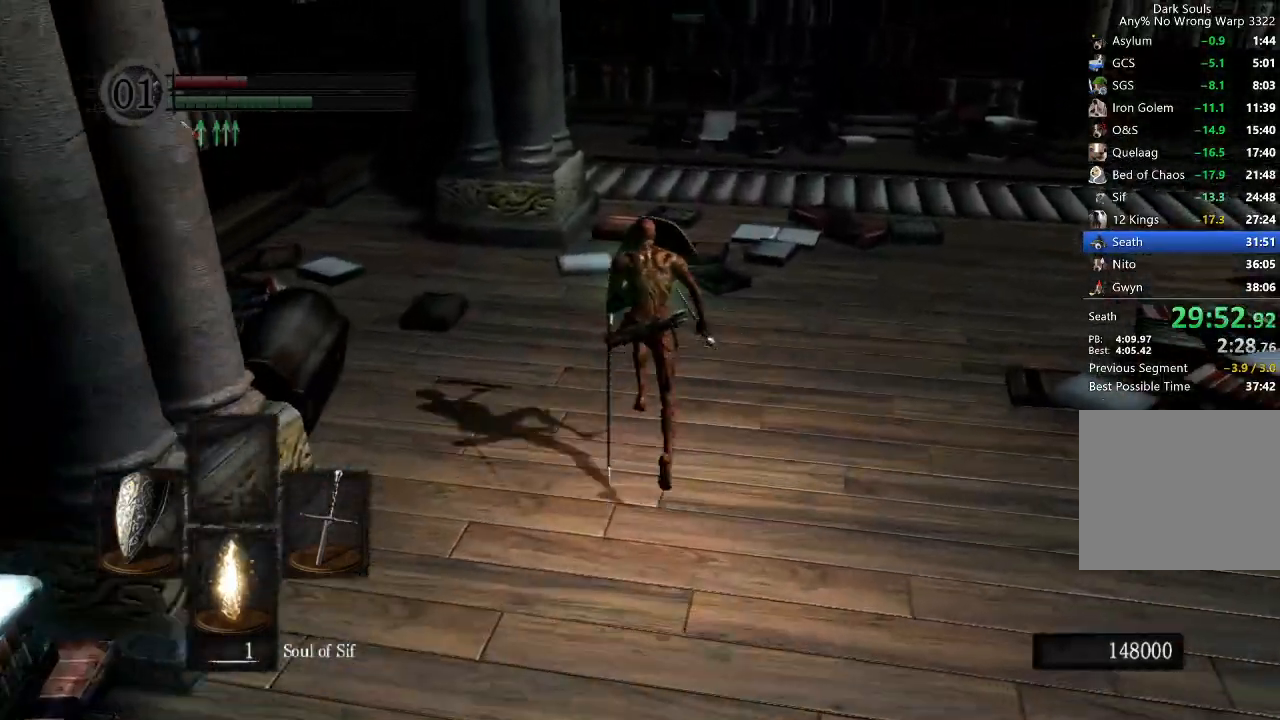
{"buttons": ["B"], "left_stick": "up", "right_stick": "down", "button_events": [[367, "L1", "up"]]}
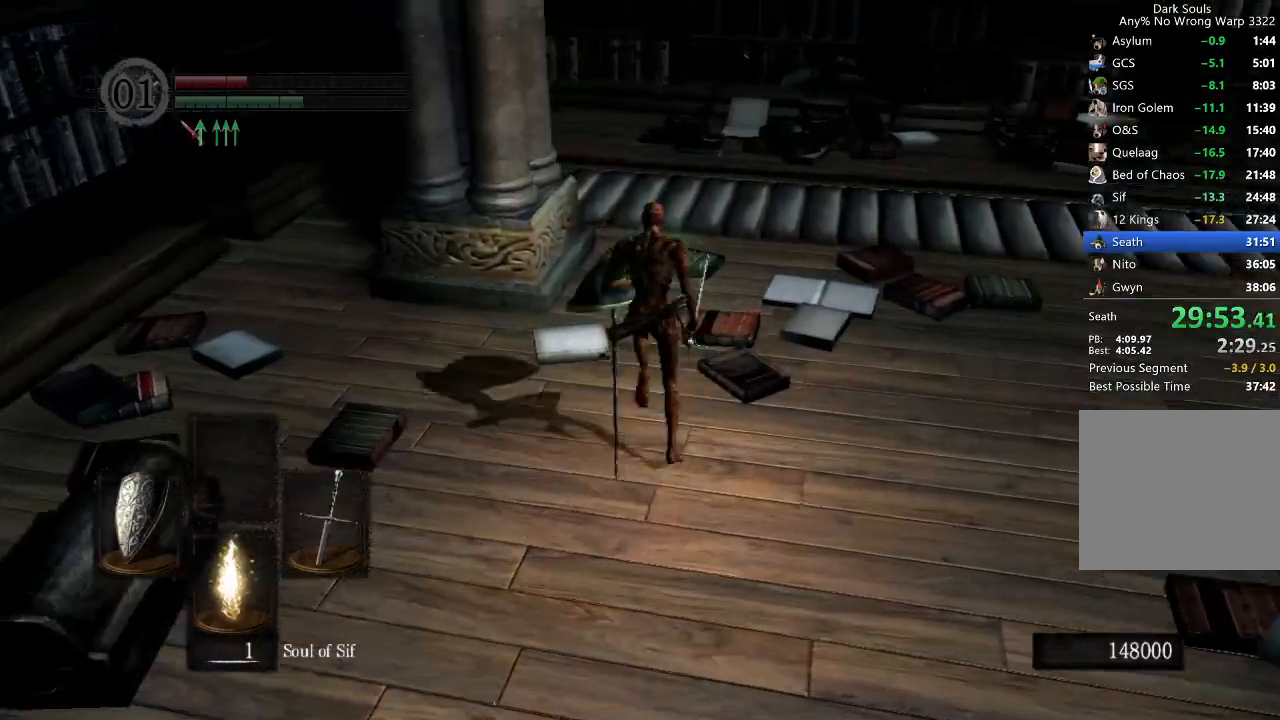
{"buttons": ["B"], "left_stick": "up", "right_stick": "down", "button_events": []}
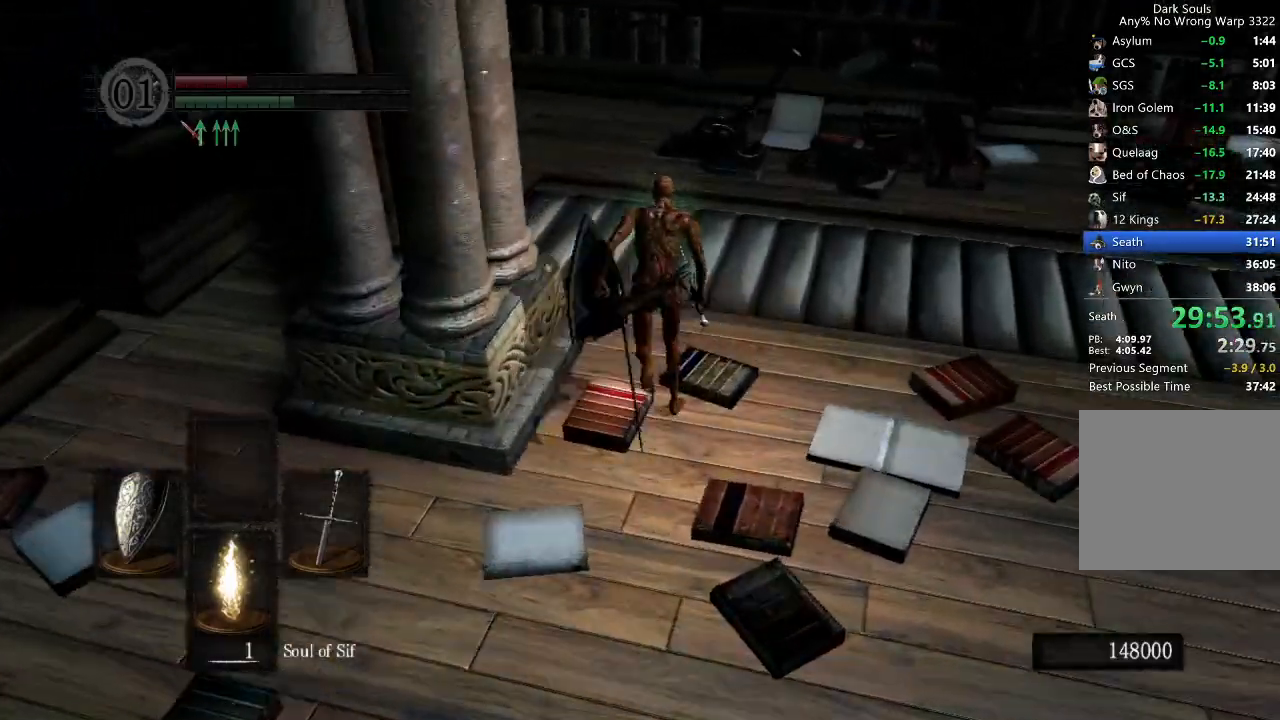
{"buttons": ["B"], "left_stick": "up", "right_stick": "down", "button_events": []}
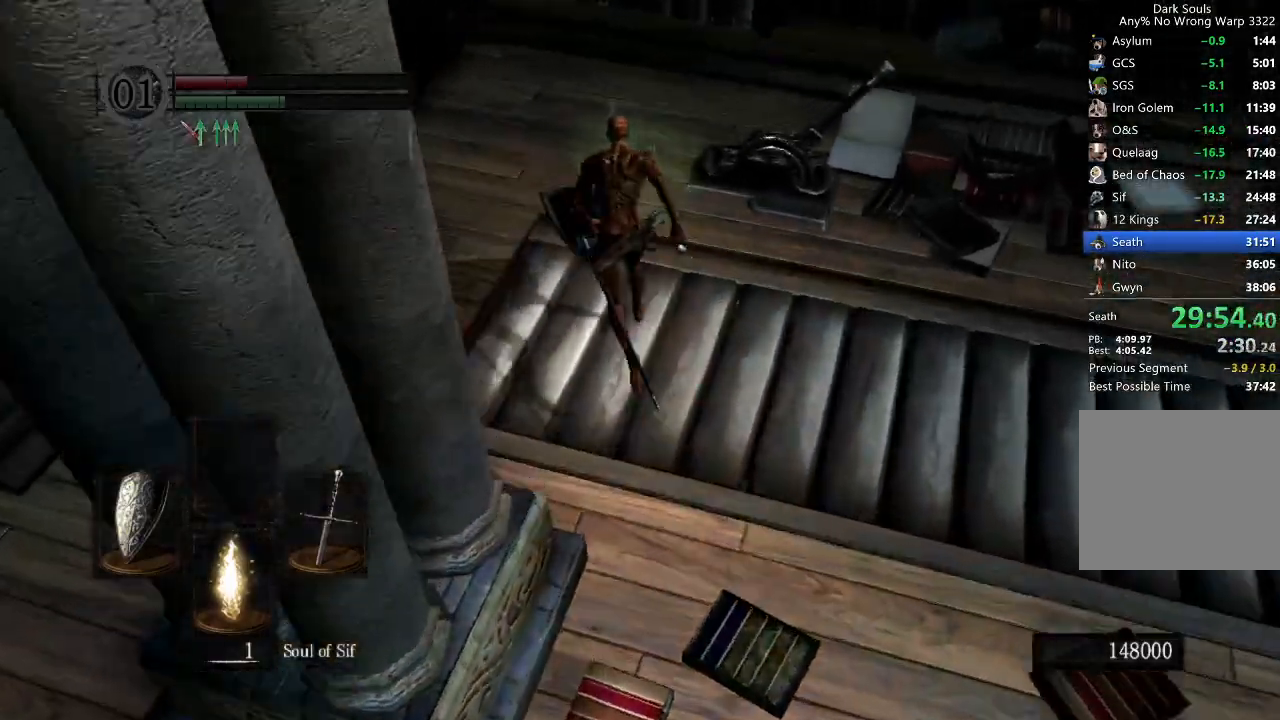
{"buttons": ["A"], "left_stick": "center", "right_stick": "center", "button_events": [[400, "A", "down"], [400, "B", "up"]]}
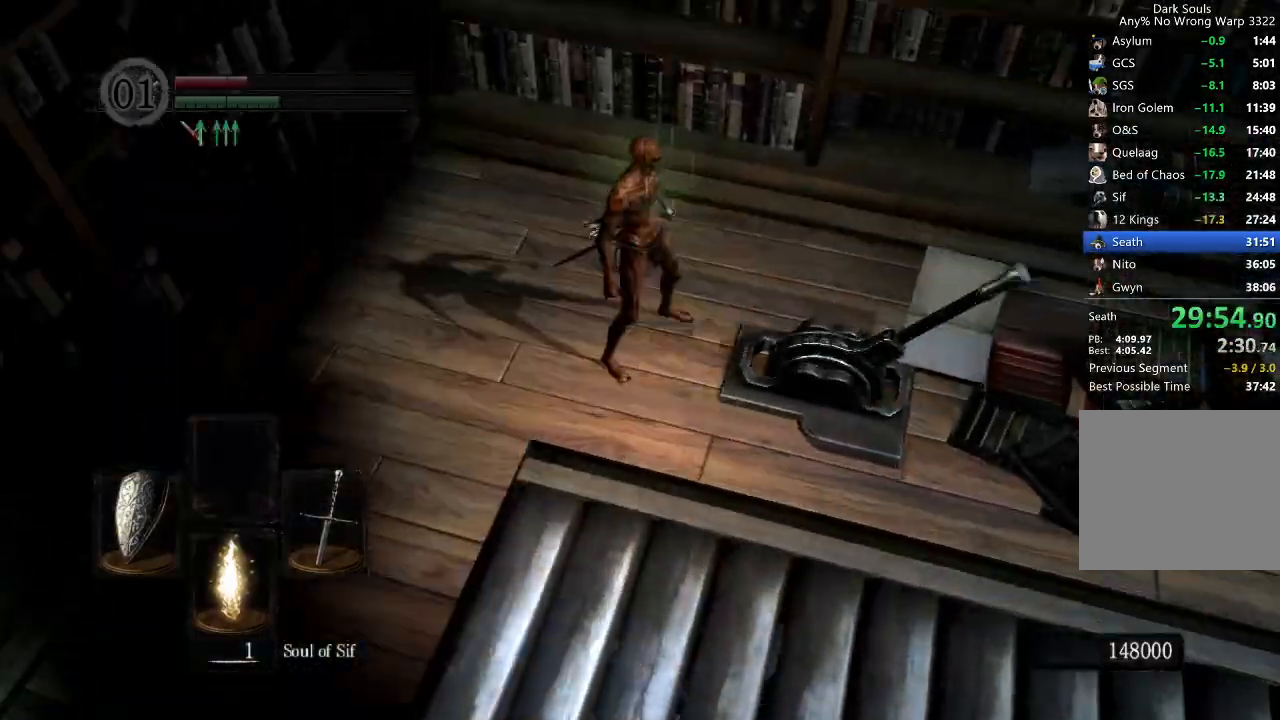
{"buttons": ["A", "R1", "R2"], "left_stick": "center", "right_stick": "center", "button_events": [[100, "A", "up"], [200, "START", "down"], [300, "START", "up"], [433, "R1", "down"], [433, "R2", "down"], [500, "A", "down"]]}
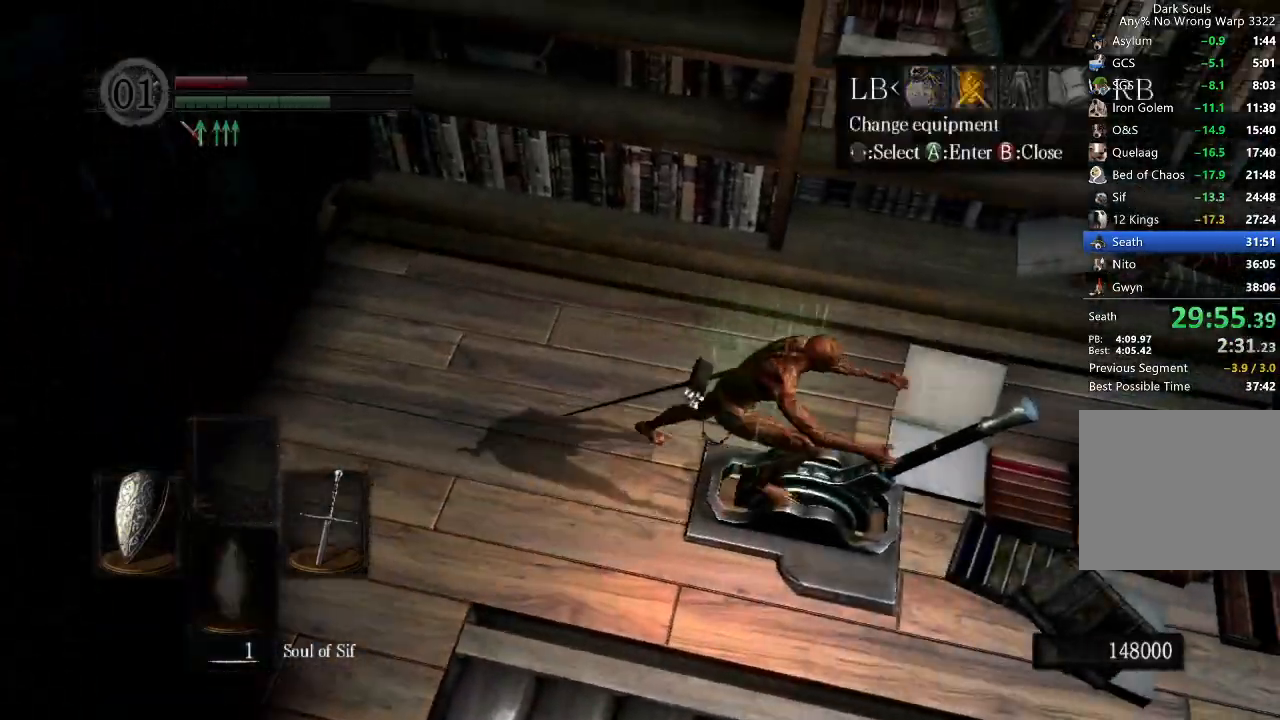
{"buttons": [], "left_stick": "center", "right_stick": "center", "button_events": [[67, "A", "up"], [100, "R1", "up"], [100, "R2", "up"], [167, "X", "down"], [233, "X", "up"], [300, "DPAD_DOWN", "down"], [400, "DPAD_DOWN", "up"], [433, "X", "down"], [500, "X", "up"]]}
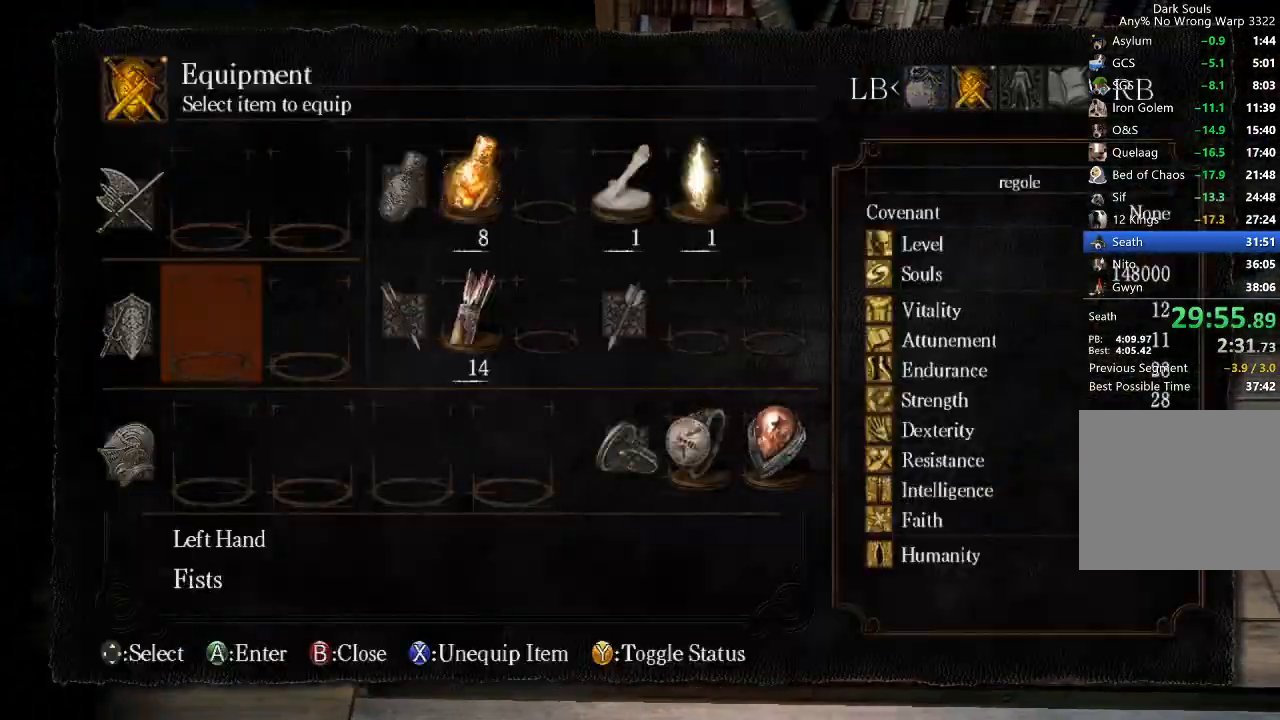
{"buttons": [], "left_stick": "up", "right_stick": "right", "button_events": []}
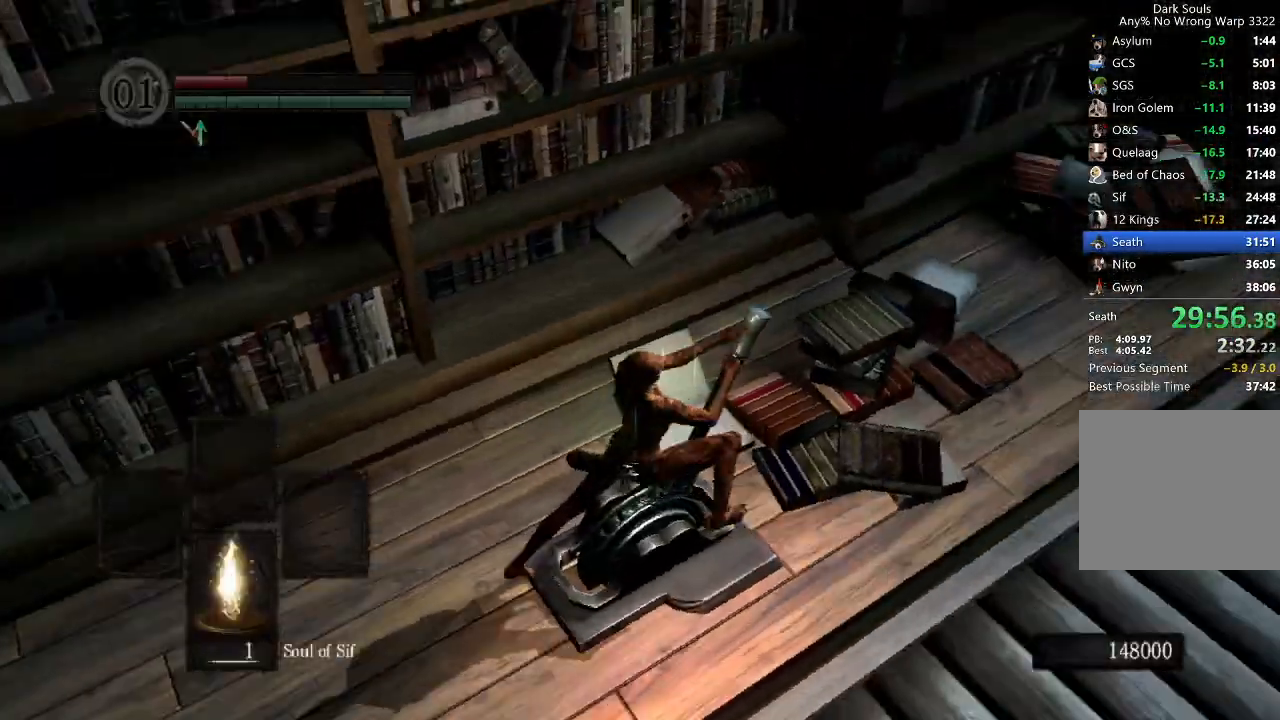
{"buttons": [], "left_stick": "up-right", "right_stick": "center", "button_events": []}
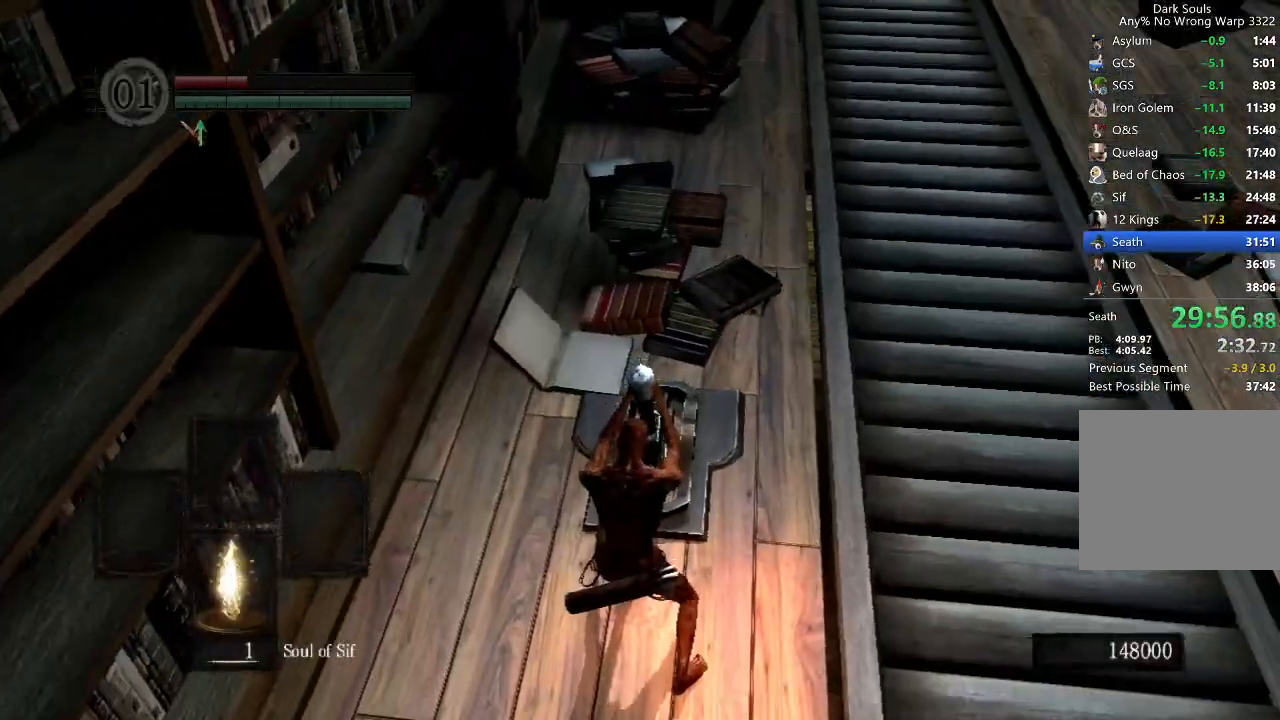
{"buttons": ["B"], "left_stick": "up-right", "right_stick": "center", "button_events": [[500, "B", "down"]]}
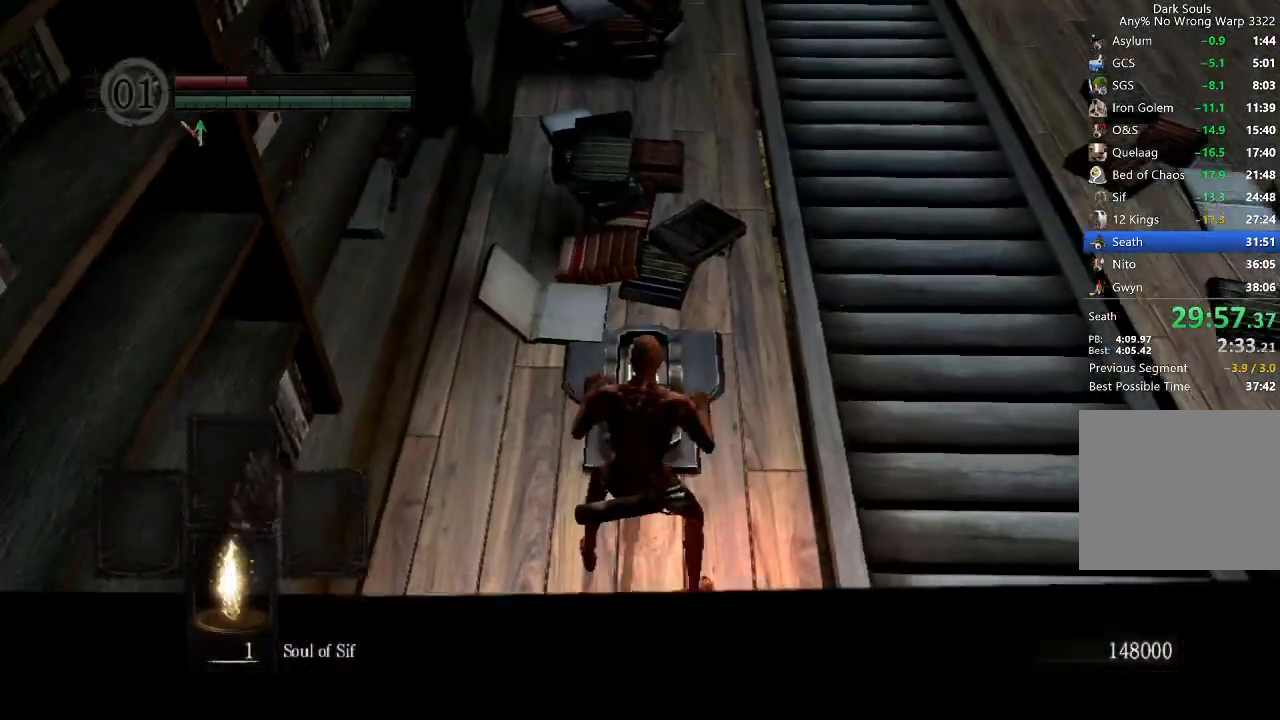
{"buttons": [], "left_stick": "up-right", "right_stick": "center", "button_events": [[67, "B", "up"], [233, "B", "down"], [300, "B", "up"]]}
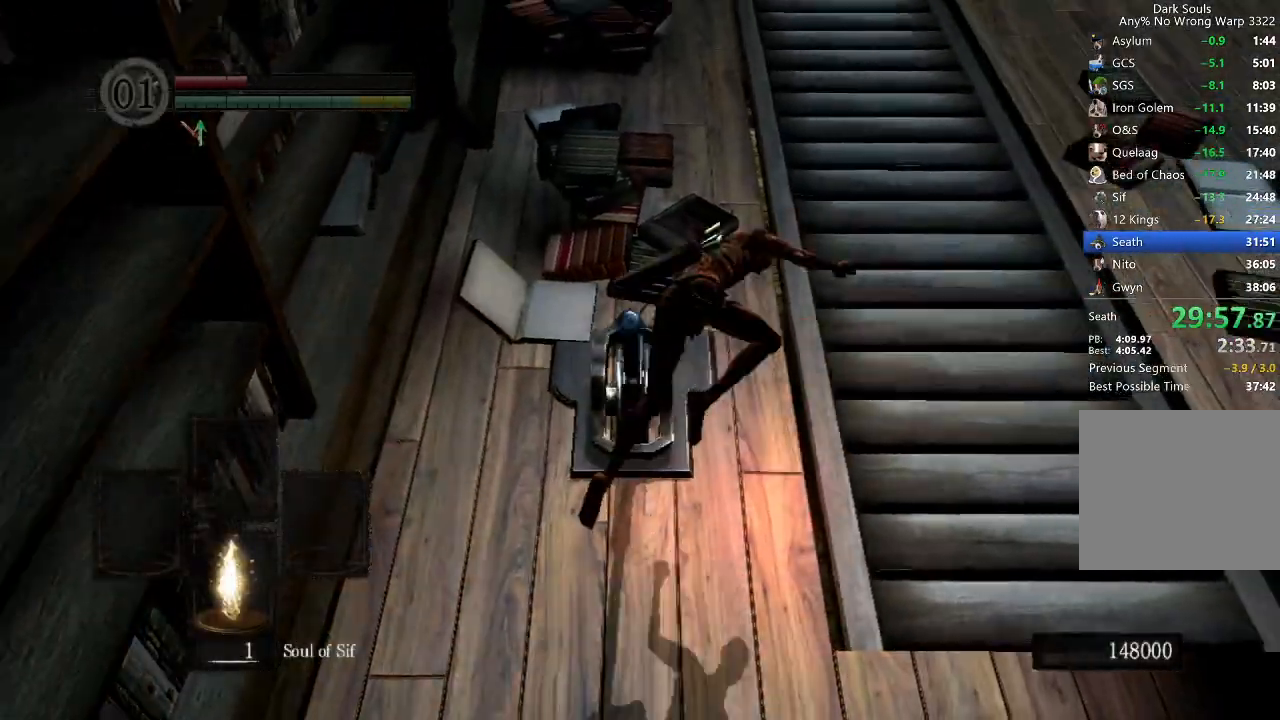
{"buttons": ["B"], "left_stick": "up", "right_stick": "center", "button_events": [[267, "B", "down"], [333, "B", "up"], [367, "R2", "down"], [467, "R2", "up"], [500, "B", "down"]]}
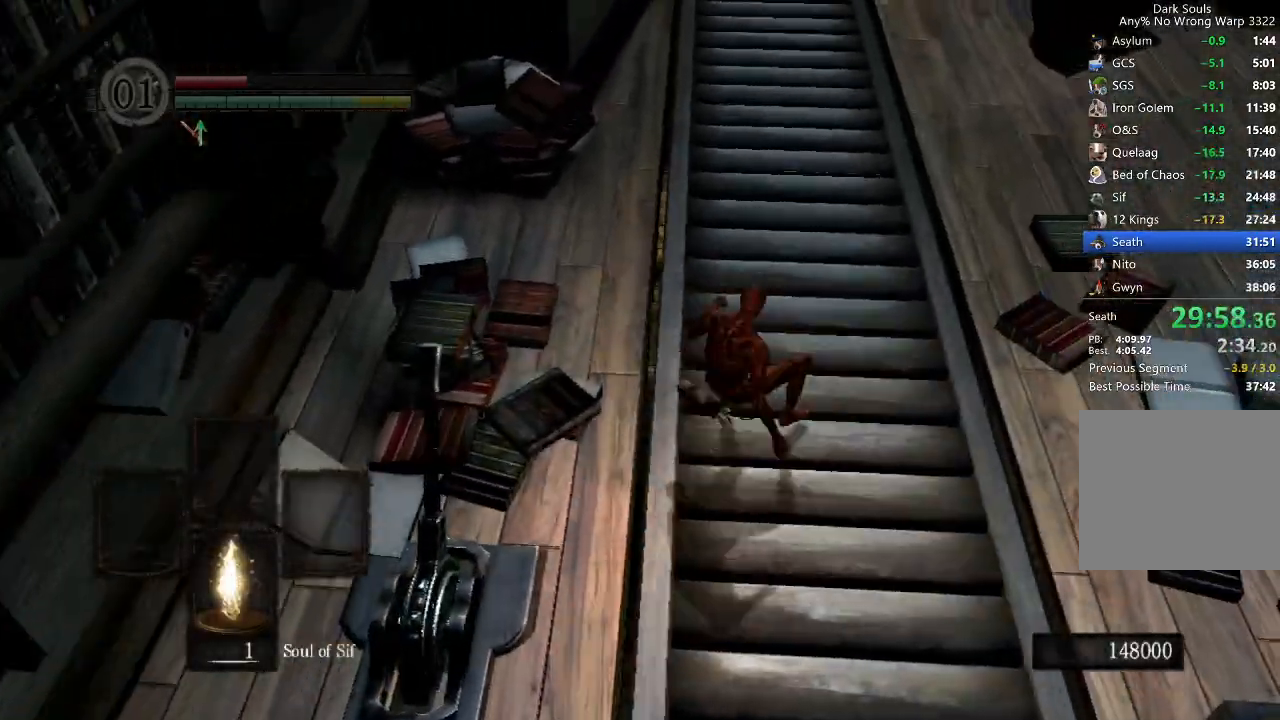
{"buttons": [], "left_stick": "up", "right_stick": "center", "button_events": [[67, "B", "up"], [133, "B", "down"], [200, "B", "up"], [267, "B", "down"], [333, "B", "up"]]}